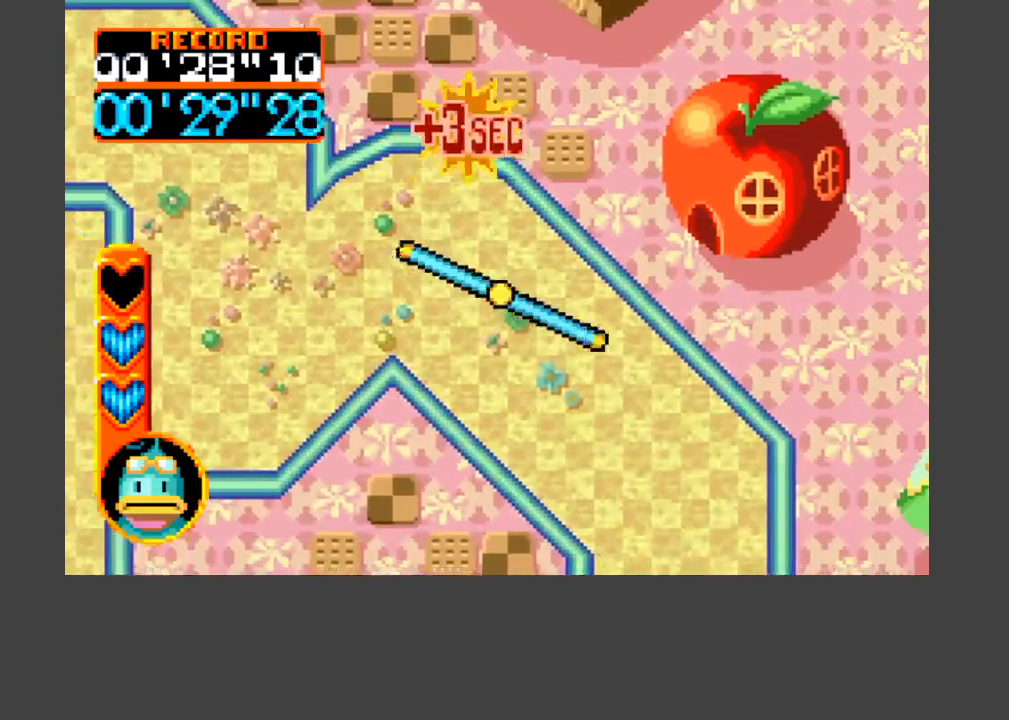
Gameplay with a controller (Xbox layout); each line is a JSON object with the inputs held at the frame after it. "events" lists button and stick changes between this image and that frame as [ms after this image, input, new state], when the widget could be followed in between. Not read: left_stick right_stick.
{"buttons": ["DPAD_DOWN", "DPAD_RIGHT"], "events": [[33, "A", "up"], [33, "DPAD_RIGHT", "up"], [233, "DPAD_RIGHT", "down"]]}
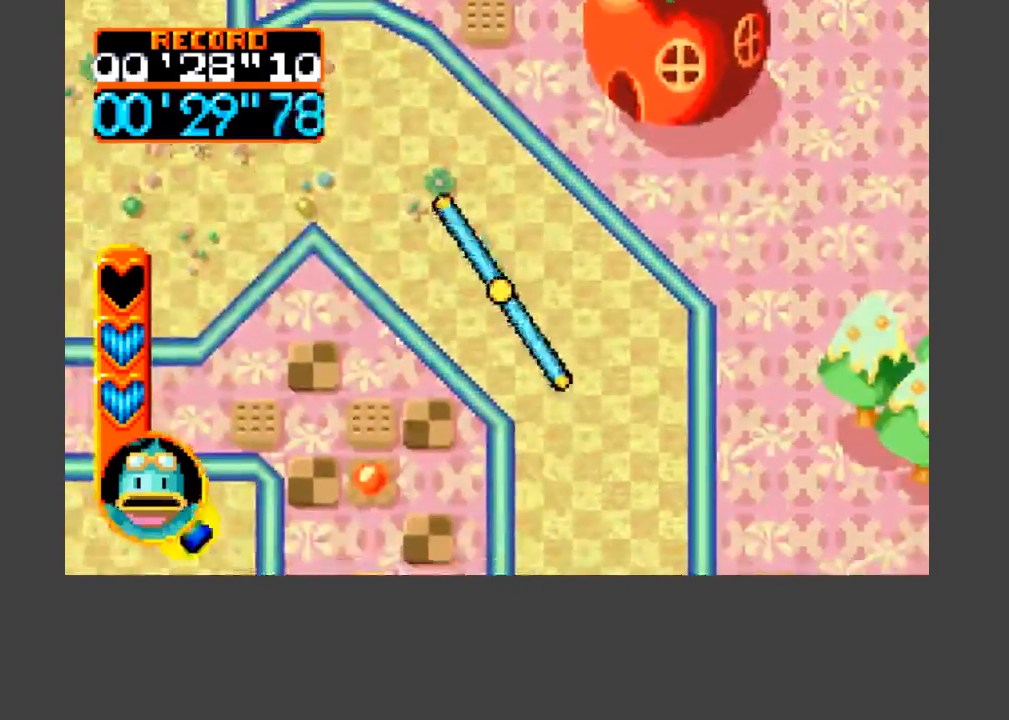
{"buttons": ["A", "B", "DPAD_DOWN"], "events": [[233, "DPAD_RIGHT", "up"], [267, "A", "down"], [300, "B", "down"]]}
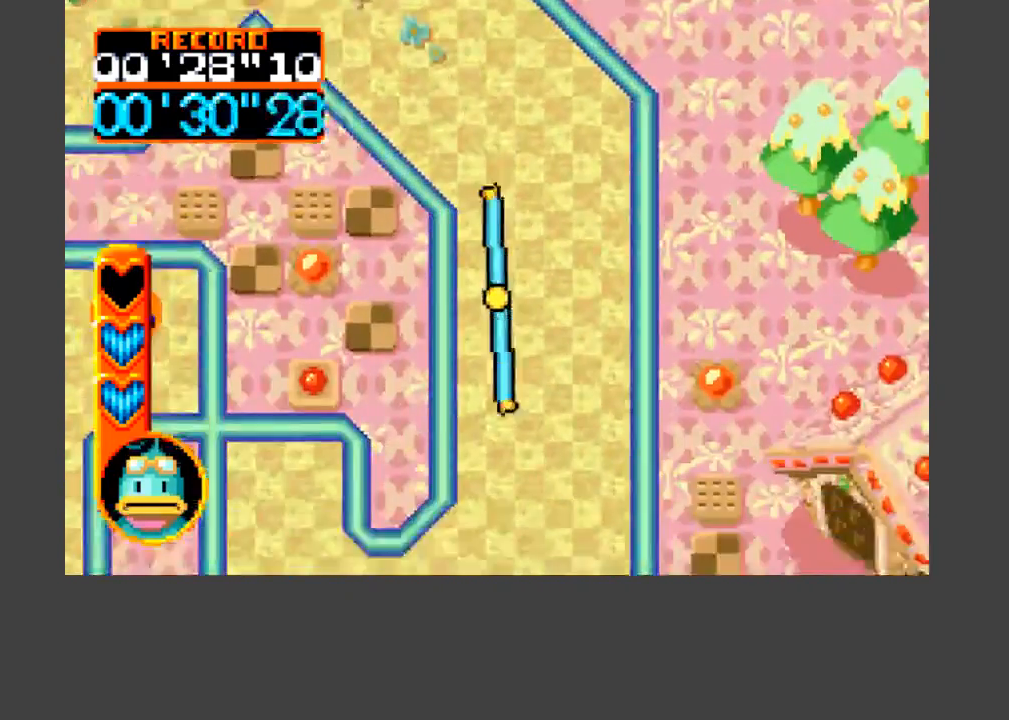
{"buttons": ["A", "B", "DPAD_DOWN", "DPAD_LEFT"], "events": [[233, "A", "up"], [233, "B", "up"], [367, "DPAD_LEFT", "down"], [467, "A", "down"], [467, "B", "down"]]}
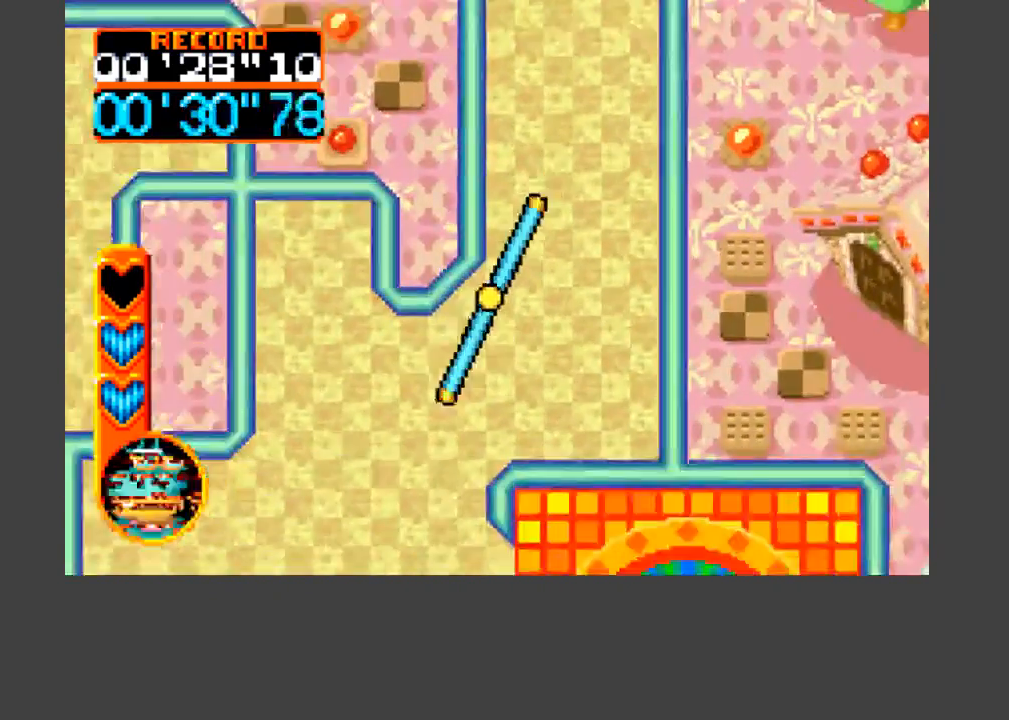
{"buttons": [], "events": [[267, "A", "up"], [267, "B", "up"], [333, "DPAD_LEFT", "up"], [367, "DPAD_DOWN", "up"]]}
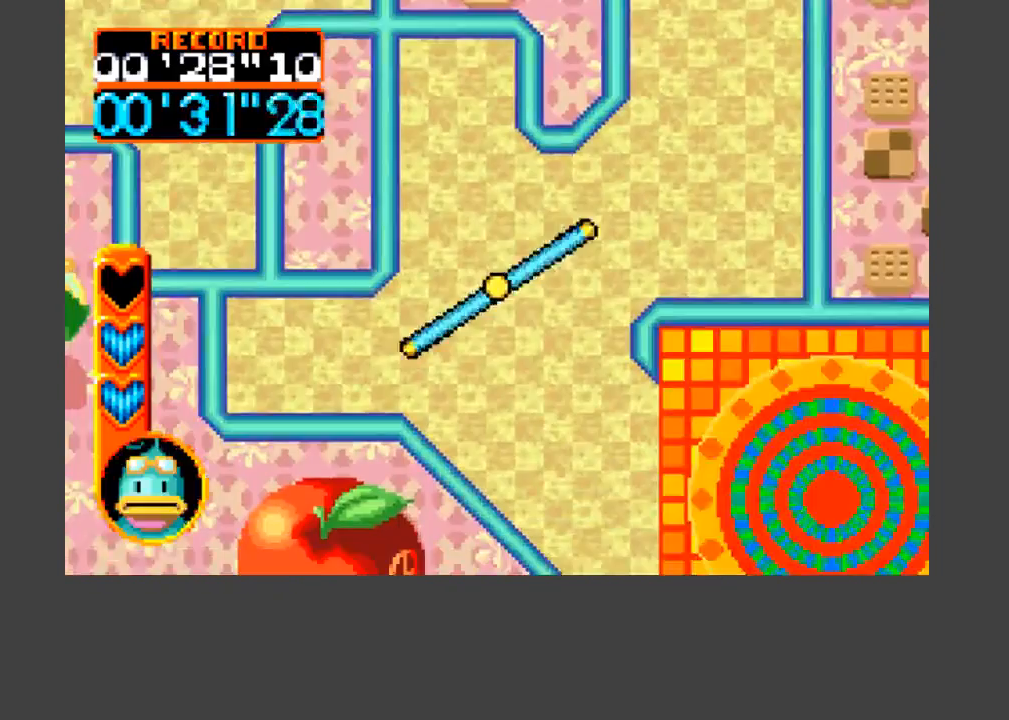
{"buttons": ["DPAD_DOWN", "DPAD_RIGHT"], "events": [[133, "DPAD_LEFT", "down"], [167, "DPAD_DOWN", "down"], [233, "DPAD_LEFT", "up"], [300, "DPAD_DOWN", "up"], [433, "DPAD_DOWN", "down"], [500, "DPAD_RIGHT", "down"]]}
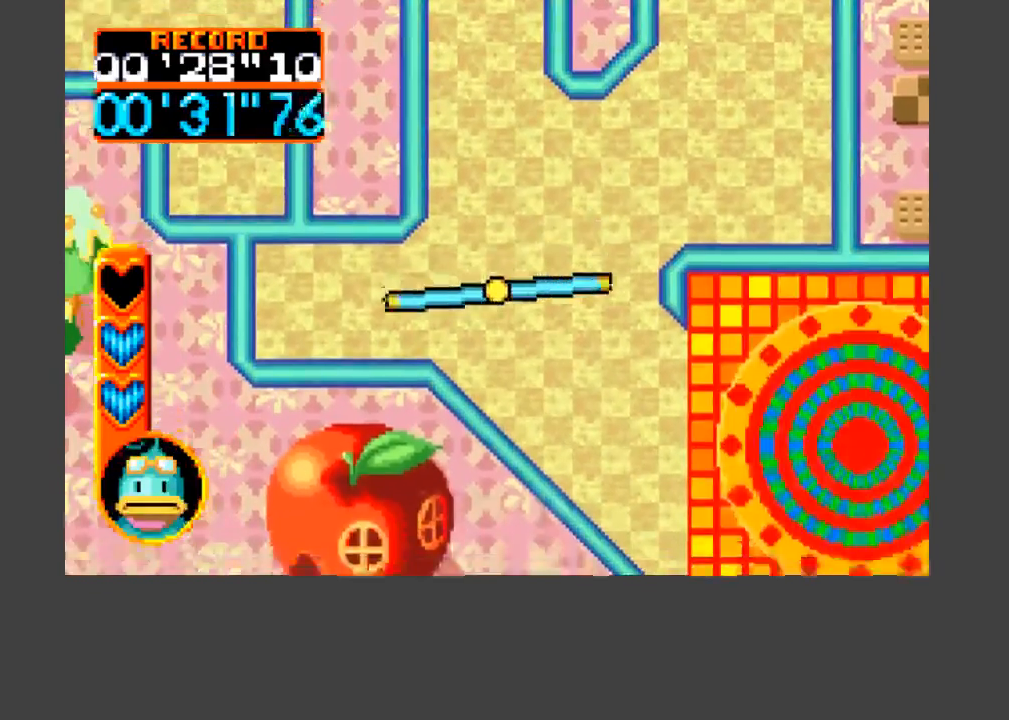
{"buttons": ["A", "B", "DPAD_RIGHT"], "events": [[33, "A", "down"], [33, "B", "down"], [200, "DPAD_DOWN", "up"]]}
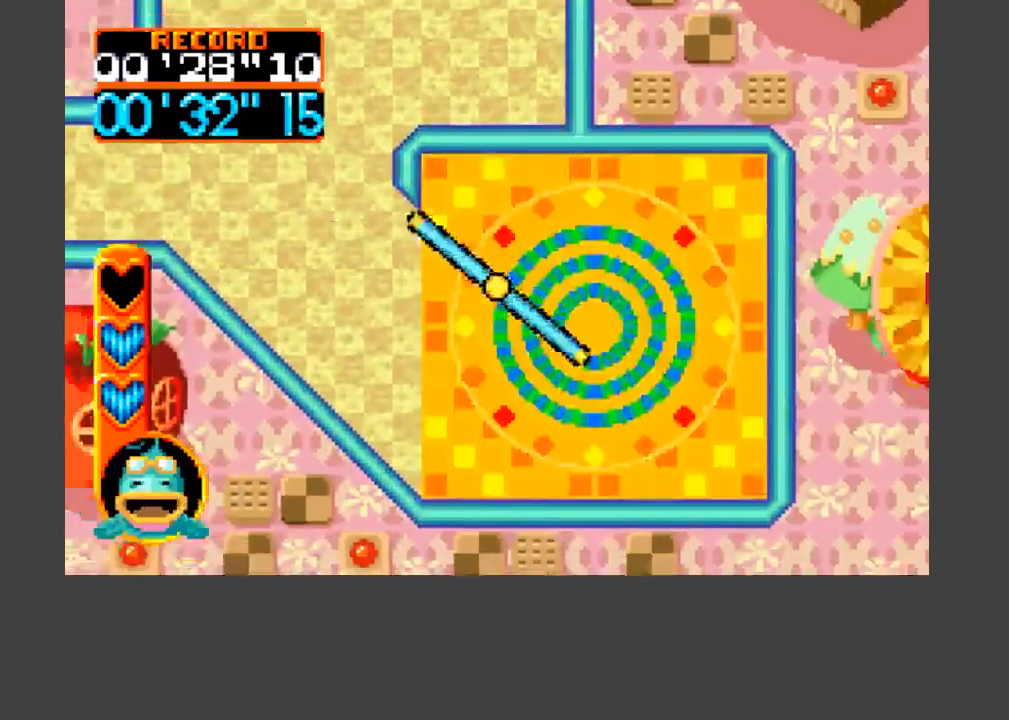
{"buttons": [], "events": [[200, "A", "up"], [233, "B", "up"], [267, "DPAD_RIGHT", "up"], [367, "B", "down"], [433, "B", "up"]]}
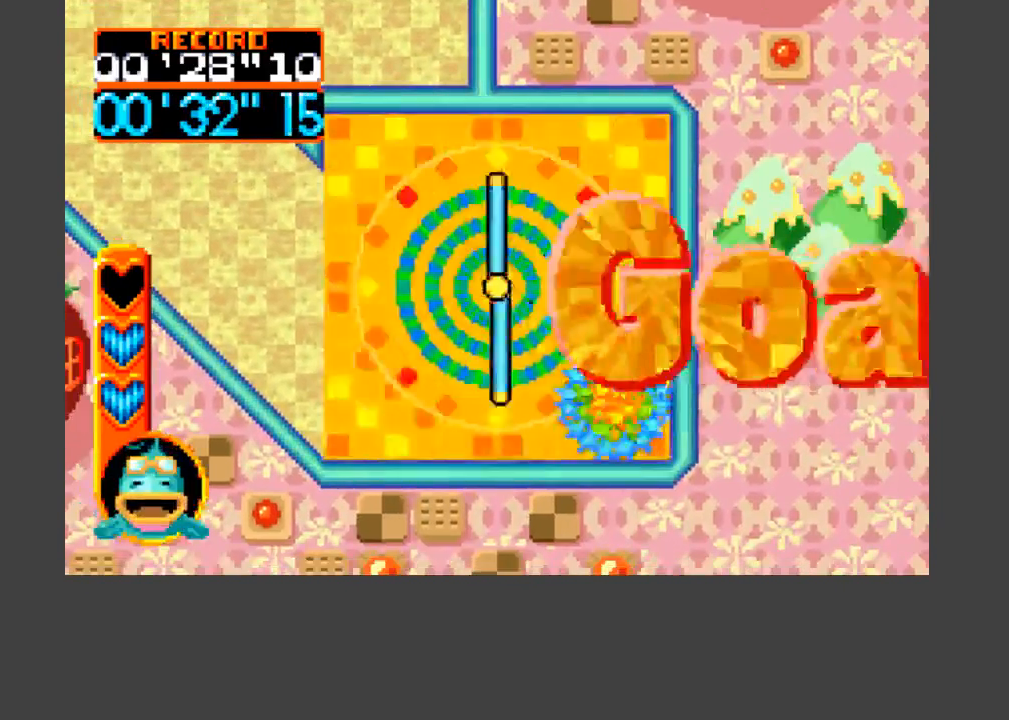
{"buttons": ["B"], "events": [[33, "B", "down"], [100, "B", "up"], [200, "B", "down"], [233, "B", "up"], [367, "B", "down"], [433, "B", "up"], [500, "B", "down"]]}
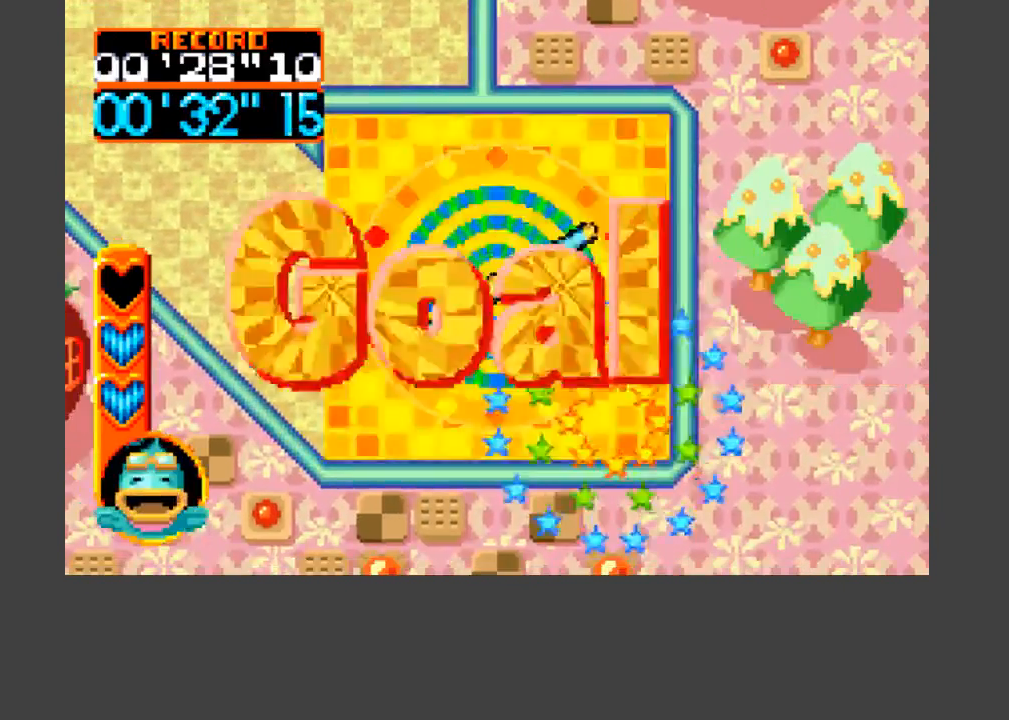
{"buttons": [], "events": [[33, "B", "up"], [100, "B", "down"], [133, "B", "up"], [200, "B", "down"], [333, "B", "up"], [400, "B", "down"], [467, "B", "up"]]}
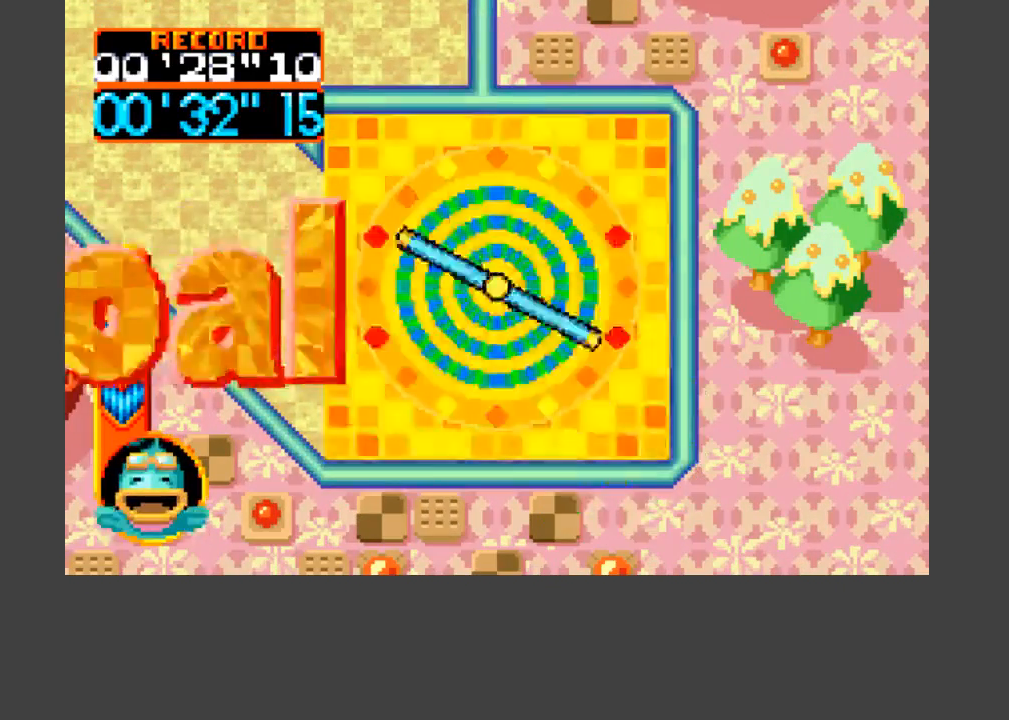
{"buttons": [], "events": [[33, "B", "down"], [67, "B", "up"], [133, "B", "down"], [200, "B", "up"], [267, "B", "down"], [300, "B", "up"], [433, "B", "down"], [467, "B", "up"]]}
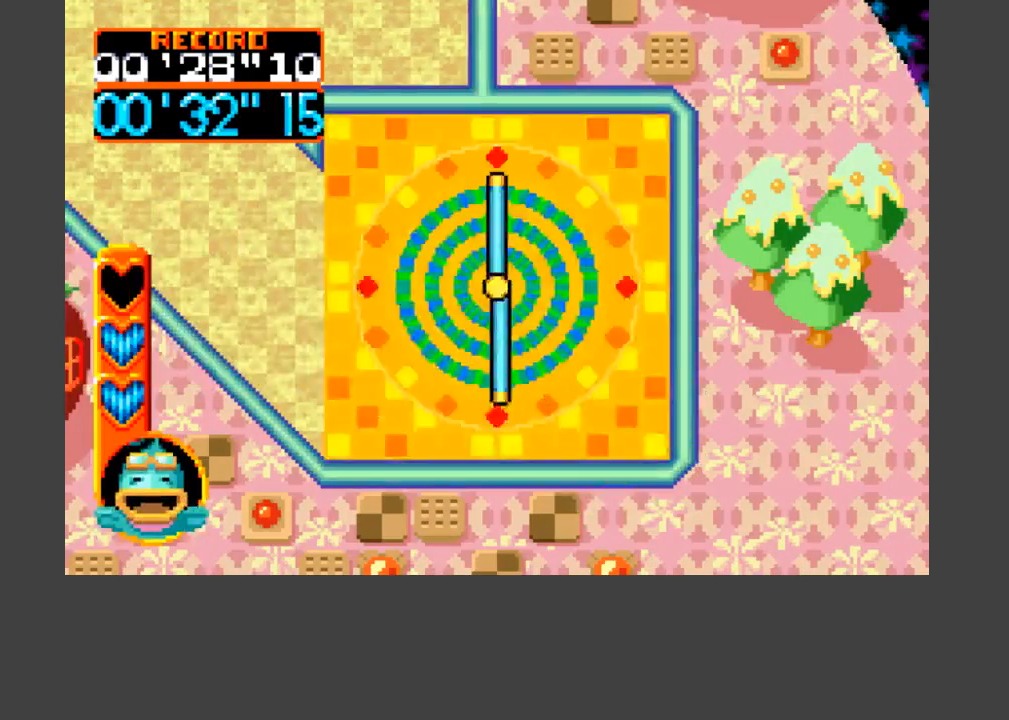
{"buttons": ["B"], "events": [[33, "B", "down"], [100, "B", "up"], [167, "B", "down"], [200, "B", "up"], [400, "B", "down"], [433, "B", "up"], [500, "B", "down"]]}
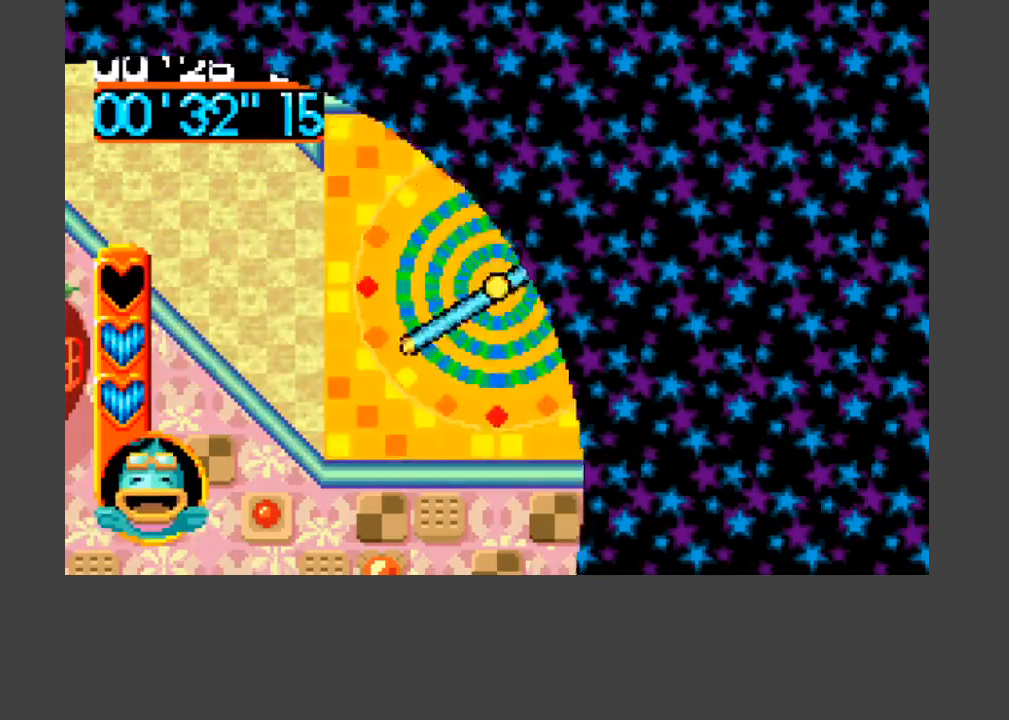
{"buttons": [], "events": [[33, "B", "up"], [100, "B", "down"], [167, "B", "up"], [200, "B", "down"], [267, "B", "up"], [333, "B", "down"], [367, "B", "up"], [433, "B", "down"], [500, "B", "up"]]}
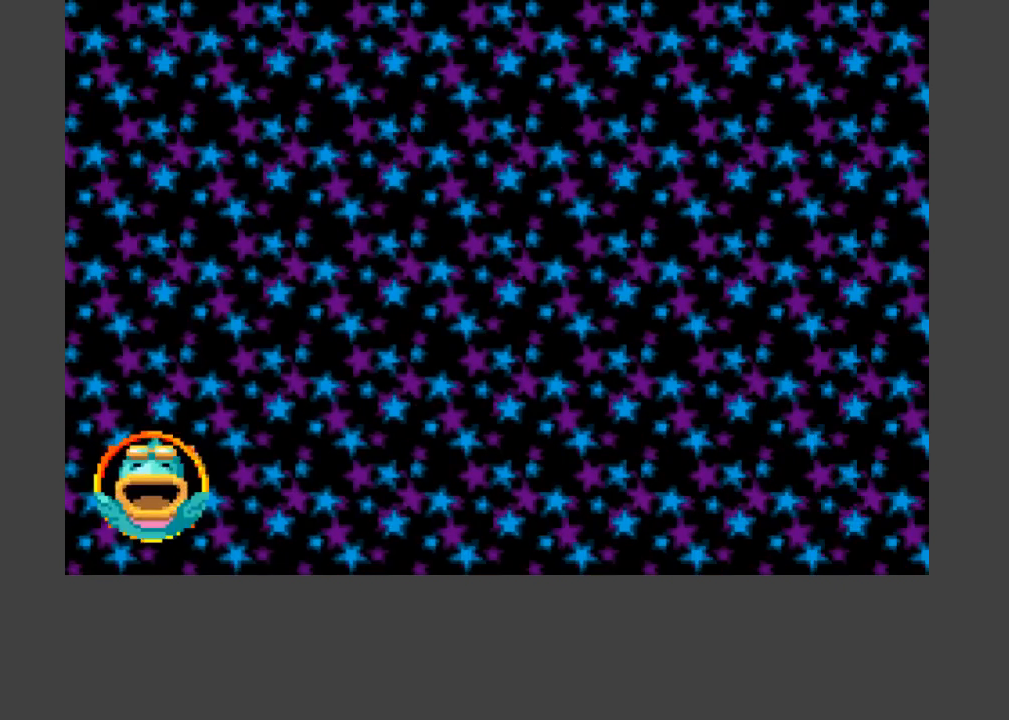
{"buttons": ["B"]}
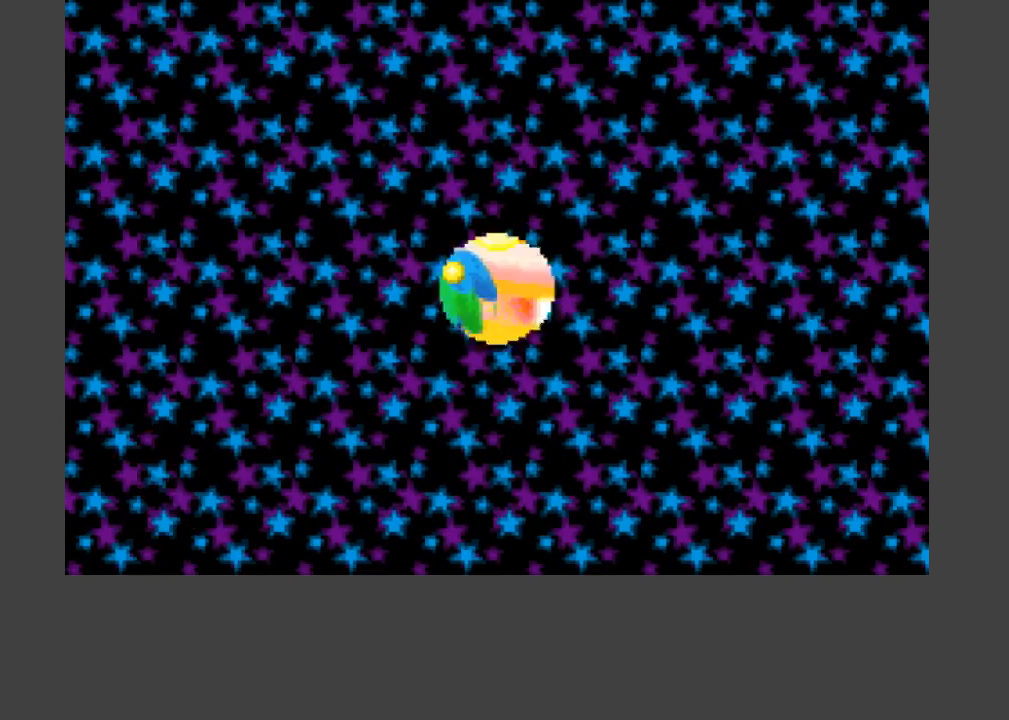
{"buttons": [], "events": [[33, "B", "up"], [100, "B", "down"], [167, "B", "up"], [200, "B", "down"], [267, "B", "up"], [300, "B", "down"], [367, "B", "up"], [433, "B", "down"], [467, "B", "up"]]}
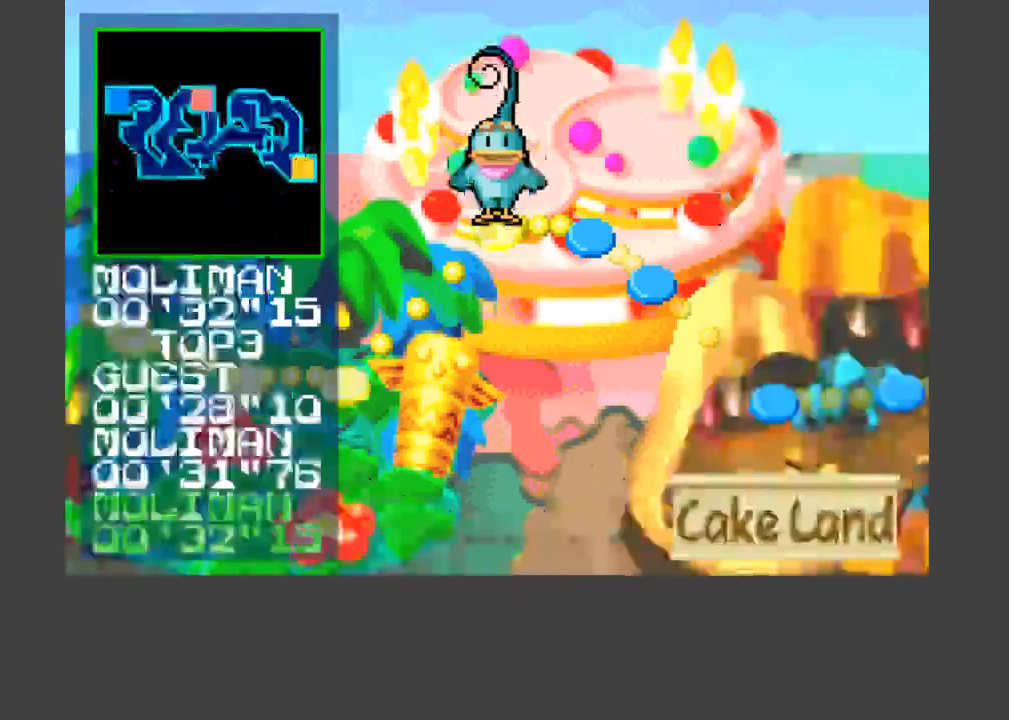
{"buttons": [], "events": [[33, "B", "down"], [167, "B", "up"]]}
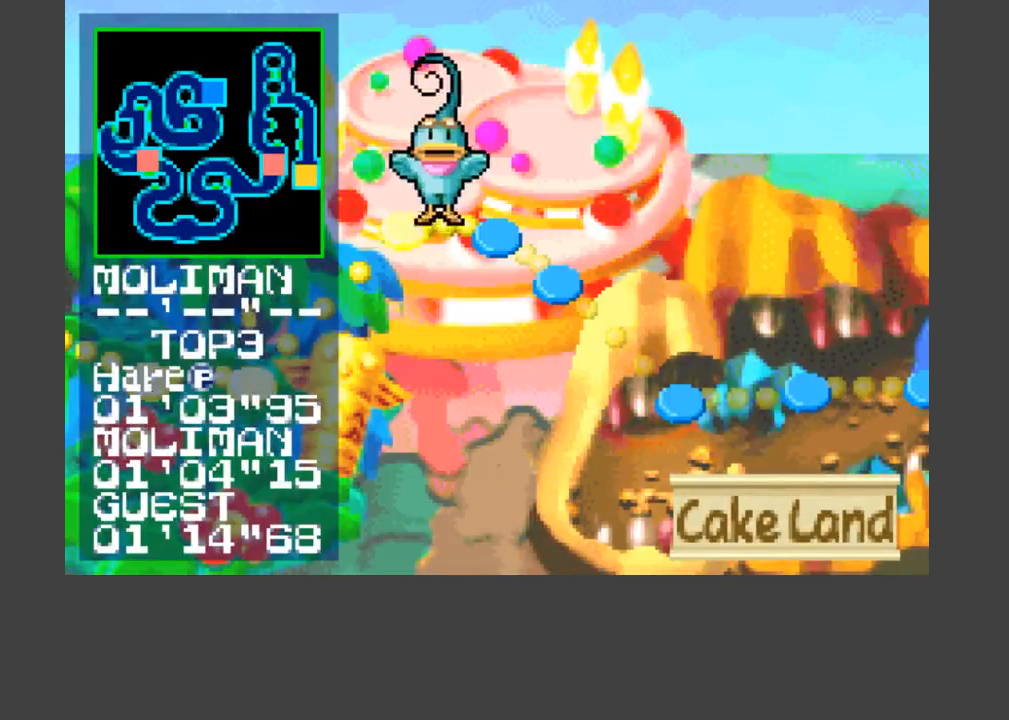
{"buttons": [], "events": [[433, "B", "down"], [467, "B", "up"]]}
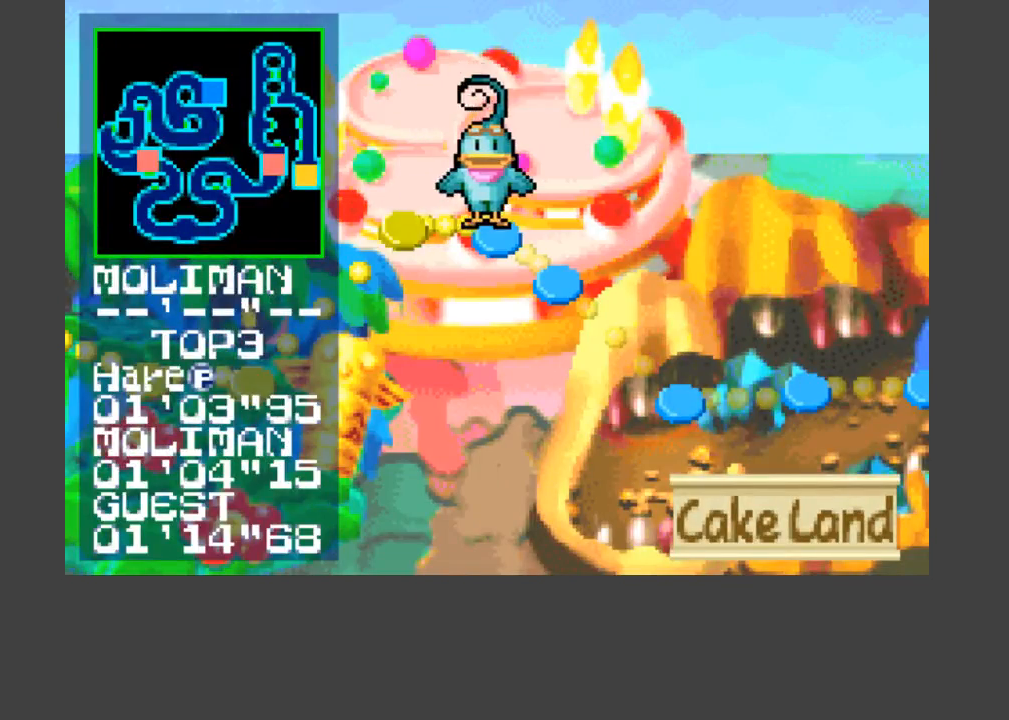
{"buttons": [], "events": [[33, "B", "down"], [100, "B", "up"], [133, "B", "down"], [200, "B", "up"], [267, "B", "down"], [300, "B", "up"]]}
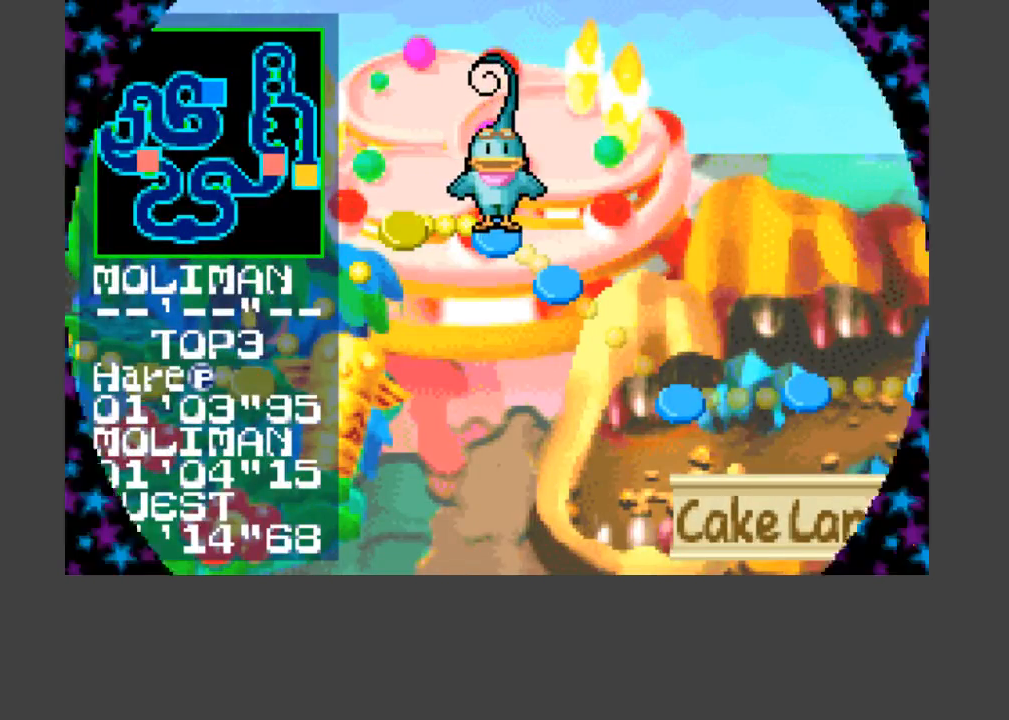
{"buttons": ["B"], "events": [[133, "B", "down"], [200, "B", "up"], [300, "B", "down"], [400, "B", "up"], [467, "B", "down"]]}
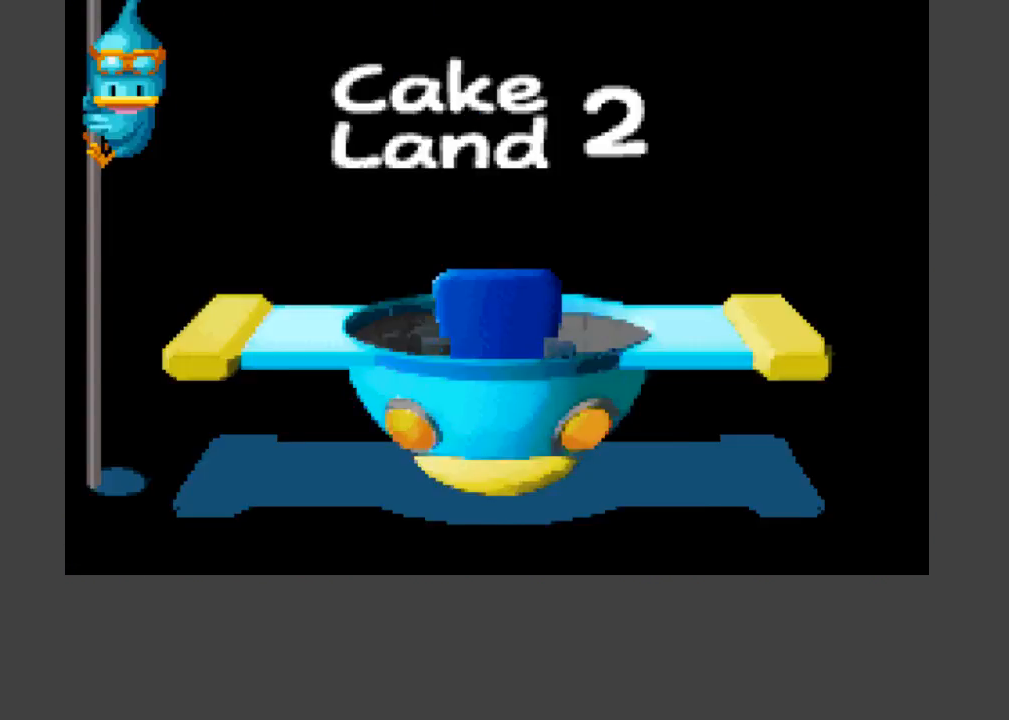
{"buttons": [], "events": [[67, "B", "up"], [200, "B", "down"], [300, "B", "up"]]}
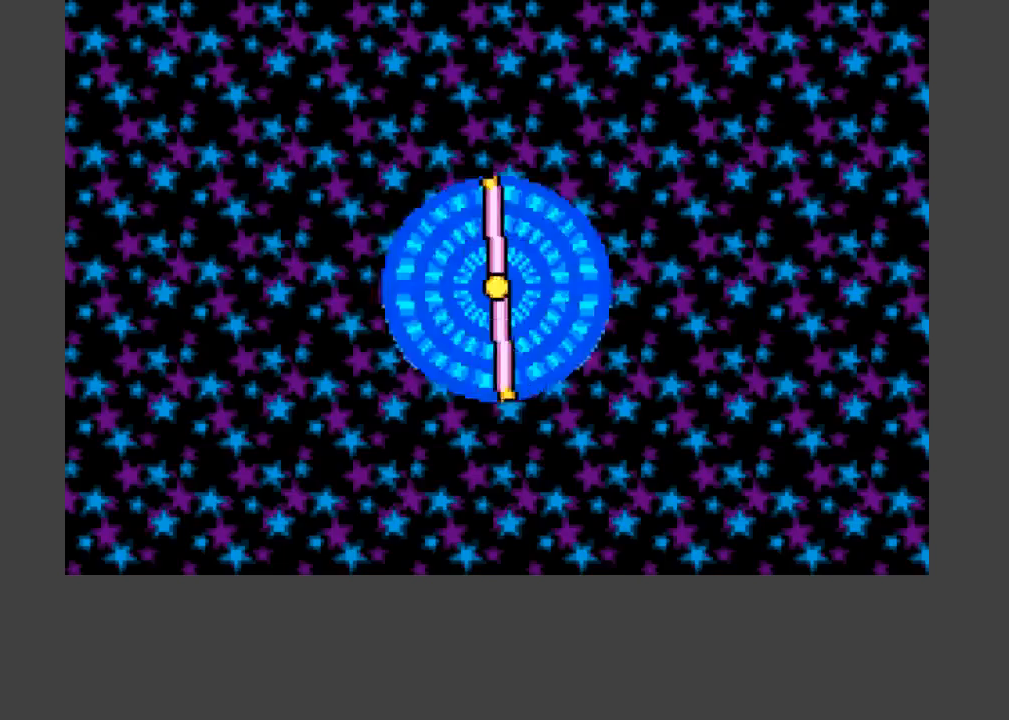
{"buttons": ["DPAD_LEFT"], "events": [[367, "DPAD_LEFT", "down"]]}
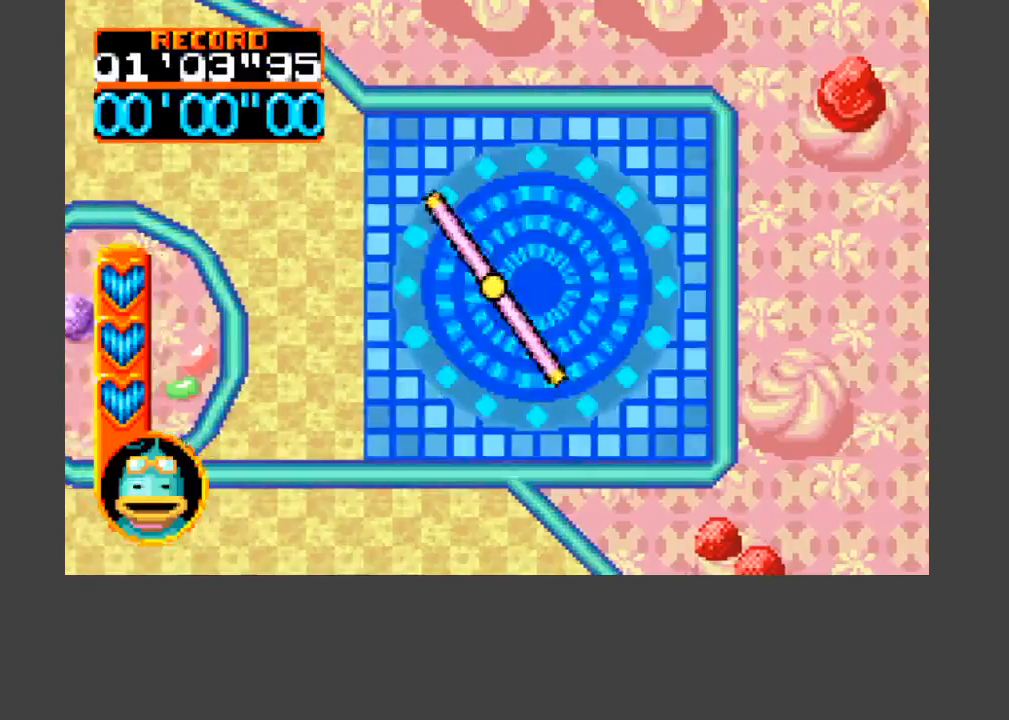
{"buttons": ["A", "B", "DPAD_UP", "DPAD_LEFT"], "events": [[200, "A", "down"], [200, "B", "down"], [200, "DPAD_UP", "down"]]}
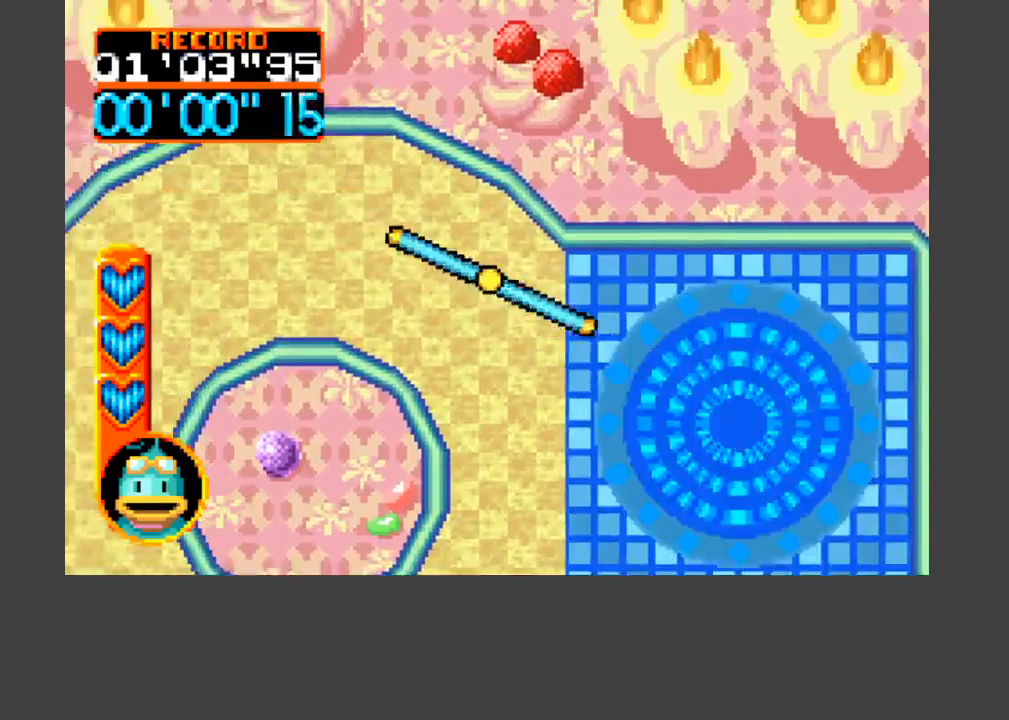
{"buttons": ["DPAD_LEFT"], "events": [[33, "DPAD_UP", "up"], [67, "B", "up"], [100, "A", "up"]]}
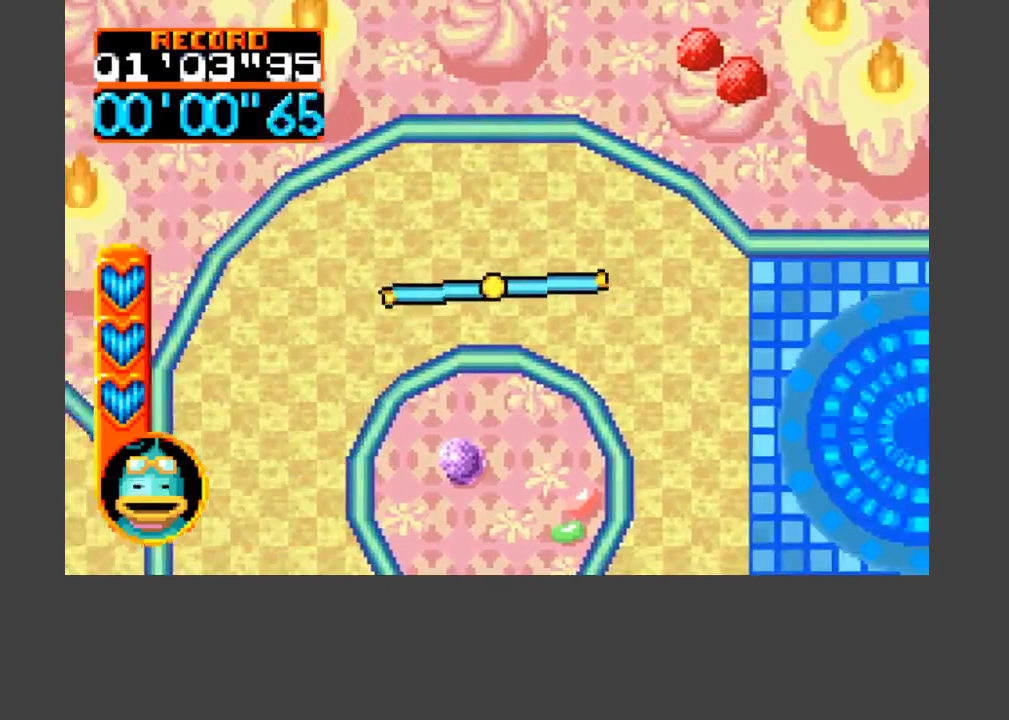
{"buttons": ["DPAD_DOWN", "DPAD_LEFT"], "events": [[233, "DPAD_LEFT", "up"], [333, "DPAD_LEFT", "down"], [367, "DPAD_DOWN", "down"]]}
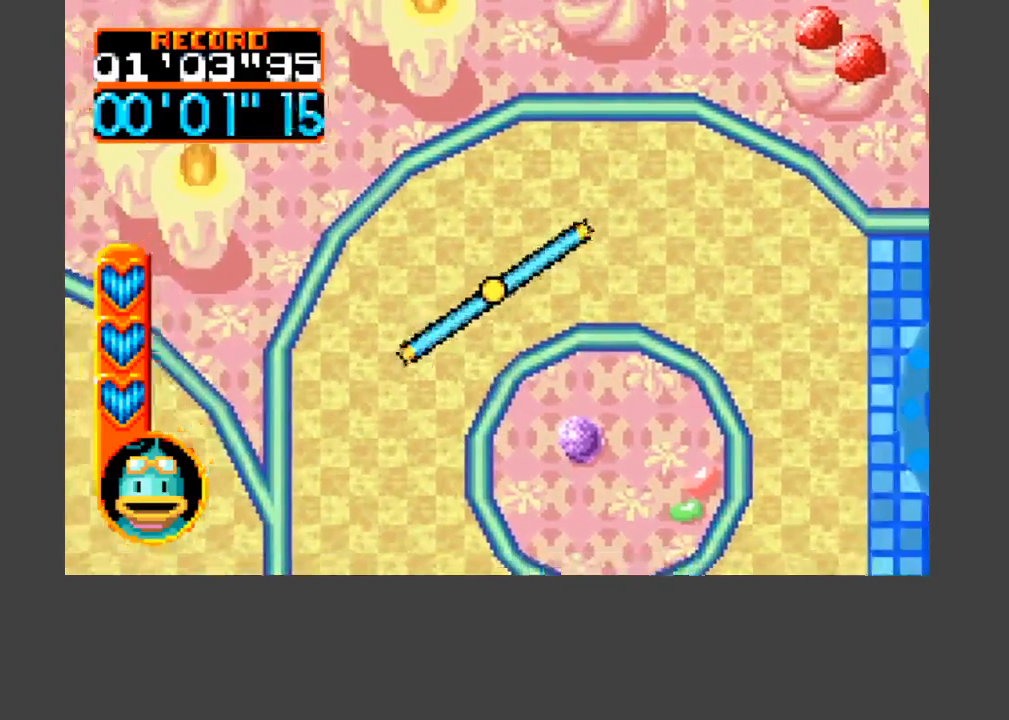
{"buttons": ["A", "B", "DPAD_DOWN"], "events": [[333, "DPAD_LEFT", "up"], [467, "A", "down"], [467, "B", "down"]]}
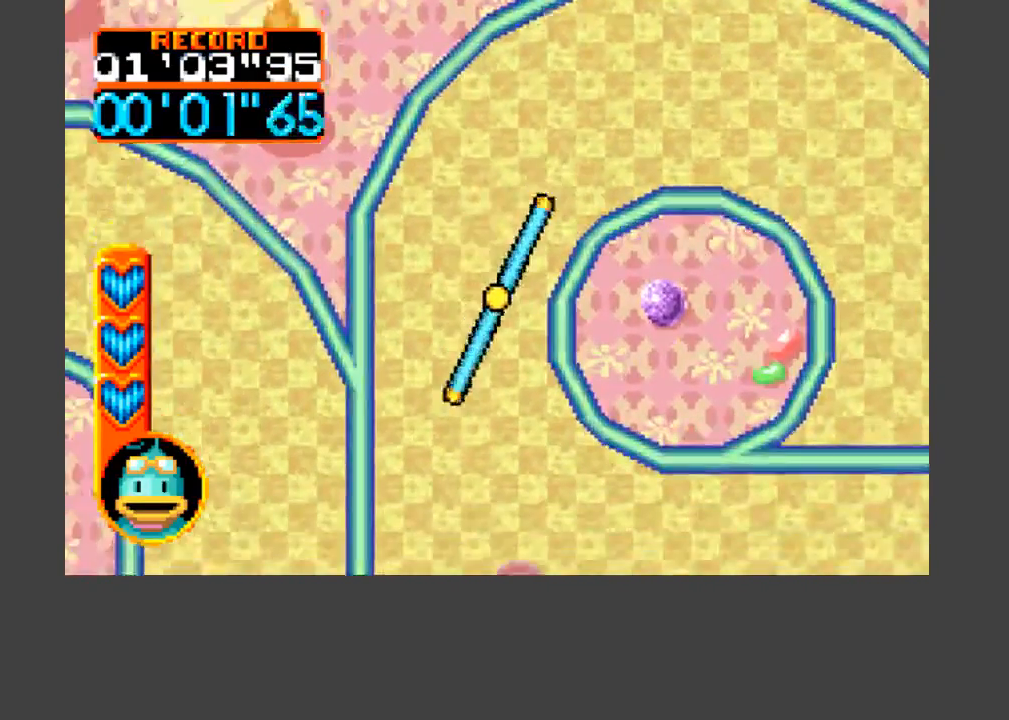
{"buttons": ["A", "B", "DPAD_DOWN", "DPAD_RIGHT"], "events": [[433, "DPAD_RIGHT", "down"]]}
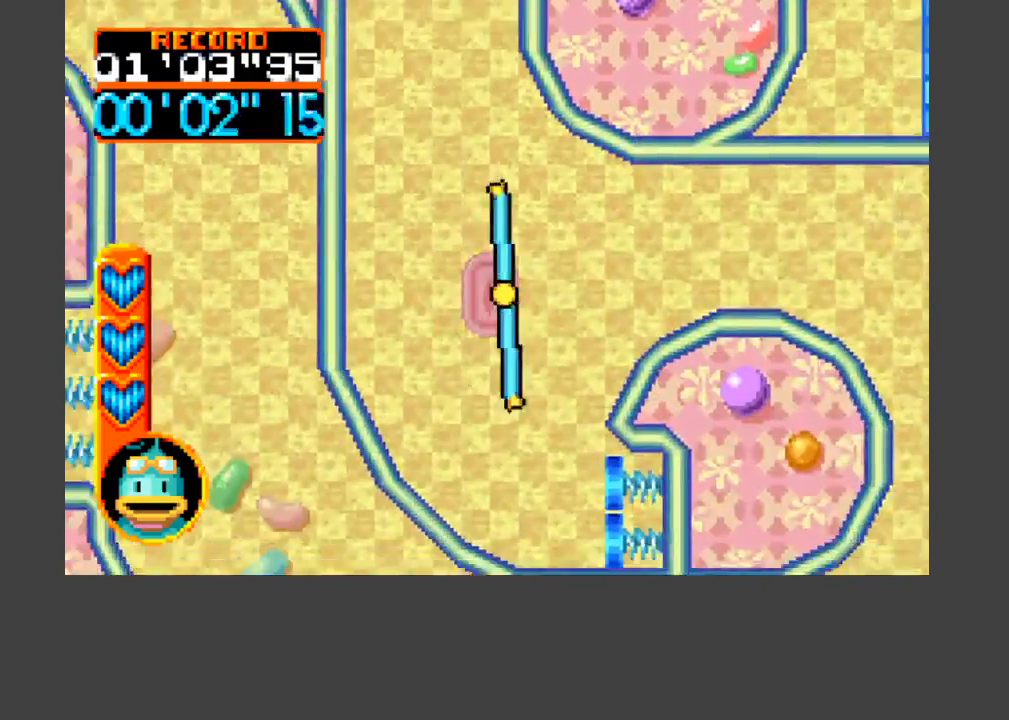
{"buttons": [], "events": [[200, "DPAD_RIGHT", "up"], [233, "B", "up"], [233, "DPAD_DOWN", "up"], [233, "DPAD_LEFT", "down"], [267, "A", "up"], [267, "DPAD_LEFT", "up"]]}
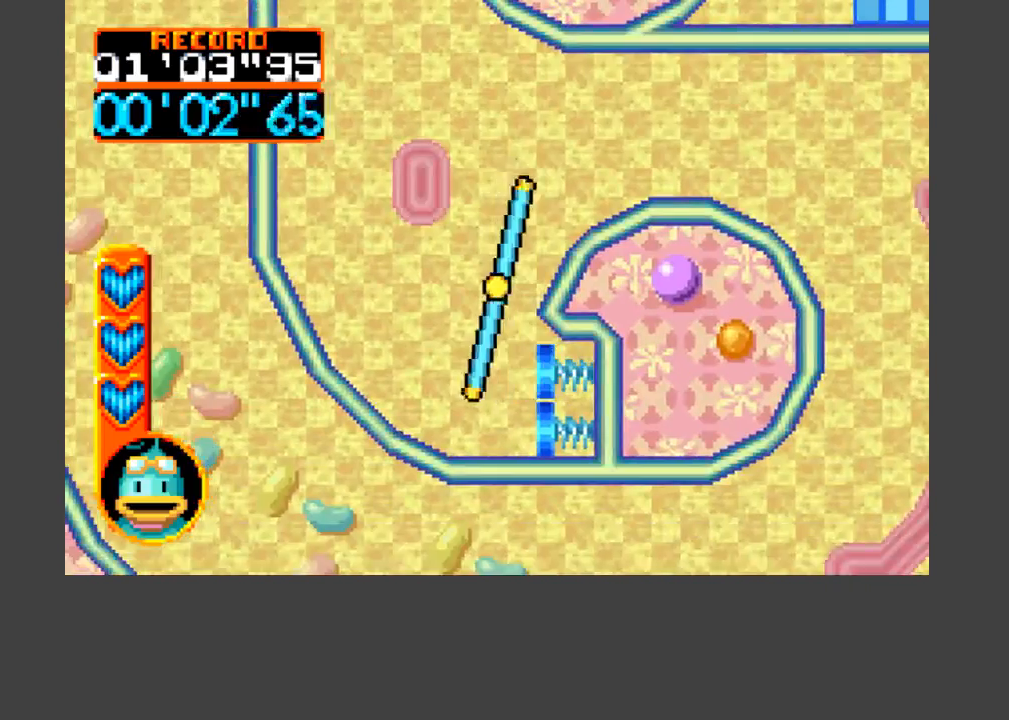
{"buttons": ["DPAD_UP", "DPAD_RIGHT"], "events": [[33, "DPAD_UP", "down"], [300, "DPAD_RIGHT", "down"]]}
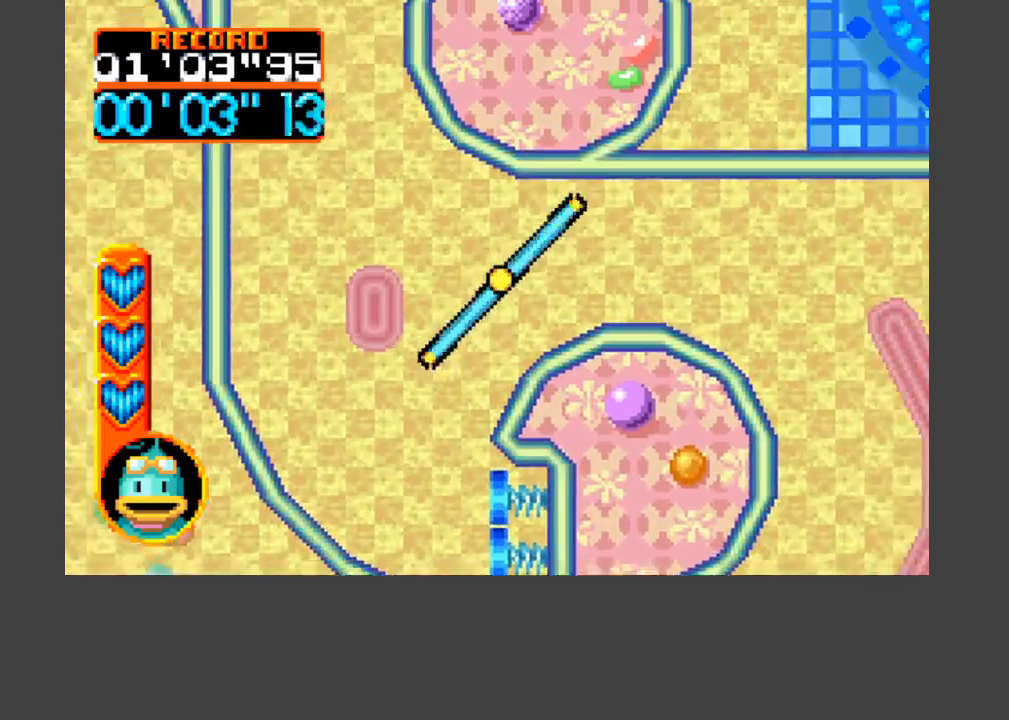
{"buttons": ["DPAD_RIGHT"], "events": [[133, "DPAD_UP", "up"]]}
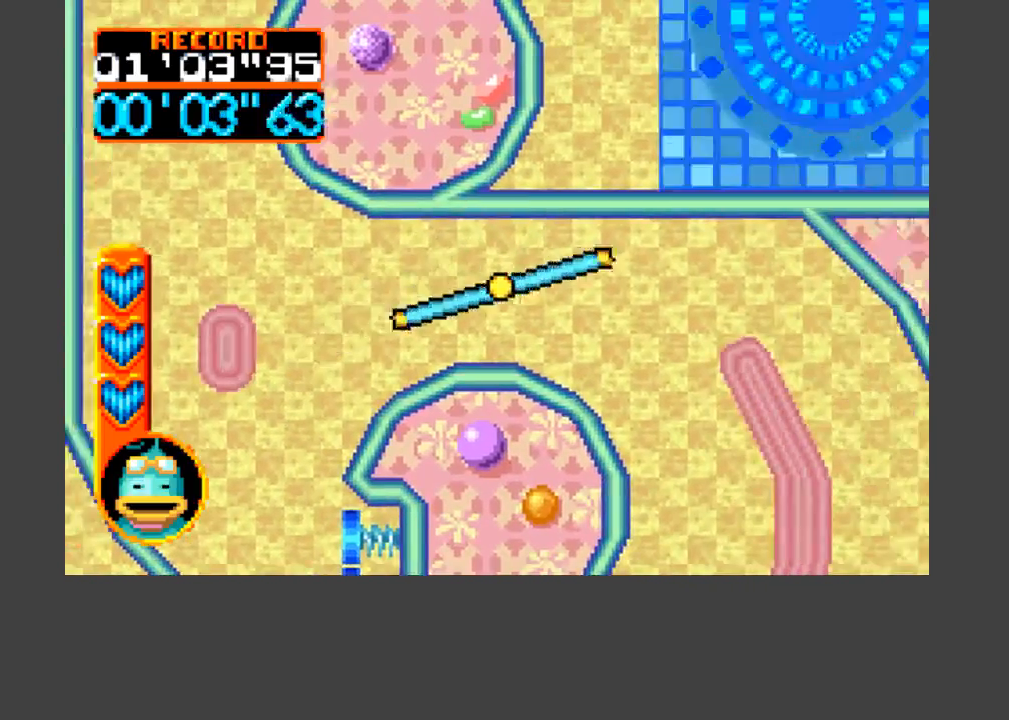
{"buttons": ["DPAD_DOWN", "DPAD_RIGHT"], "events": [[33, "B", "down"], [67, "A", "down"], [167, "A", "up"], [167, "B", "up"], [300, "DPAD_DOWN", "down"]]}
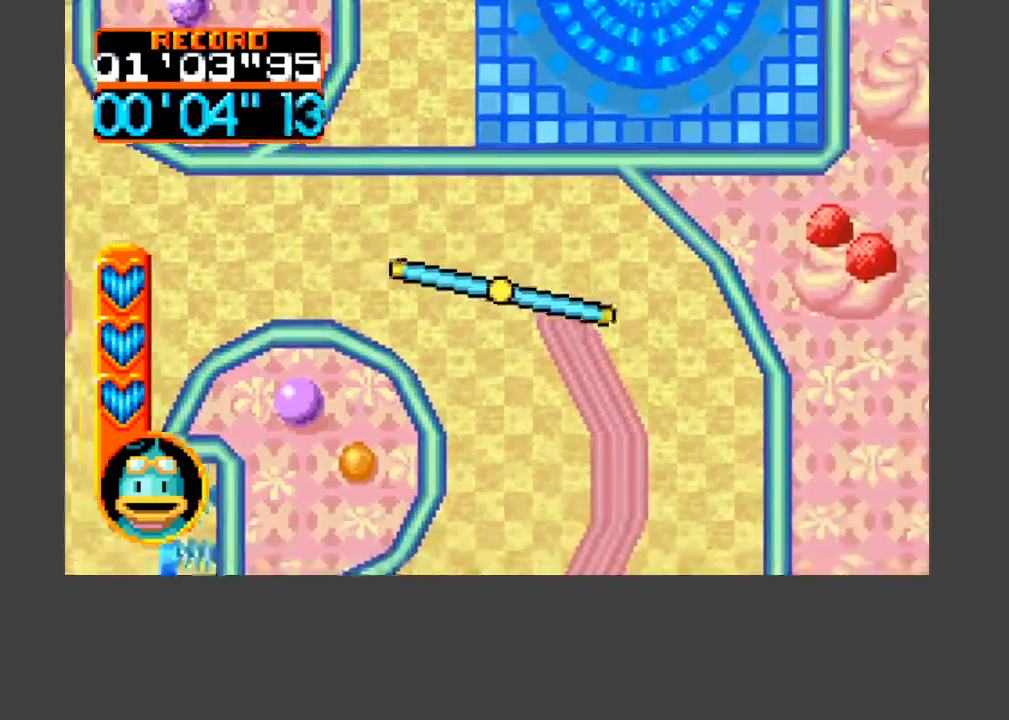
{"buttons": ["A", "B", "DPAD_DOWN"], "events": [[167, "DPAD_RIGHT", "up"], [300, "A", "down"], [300, "B", "down"]]}